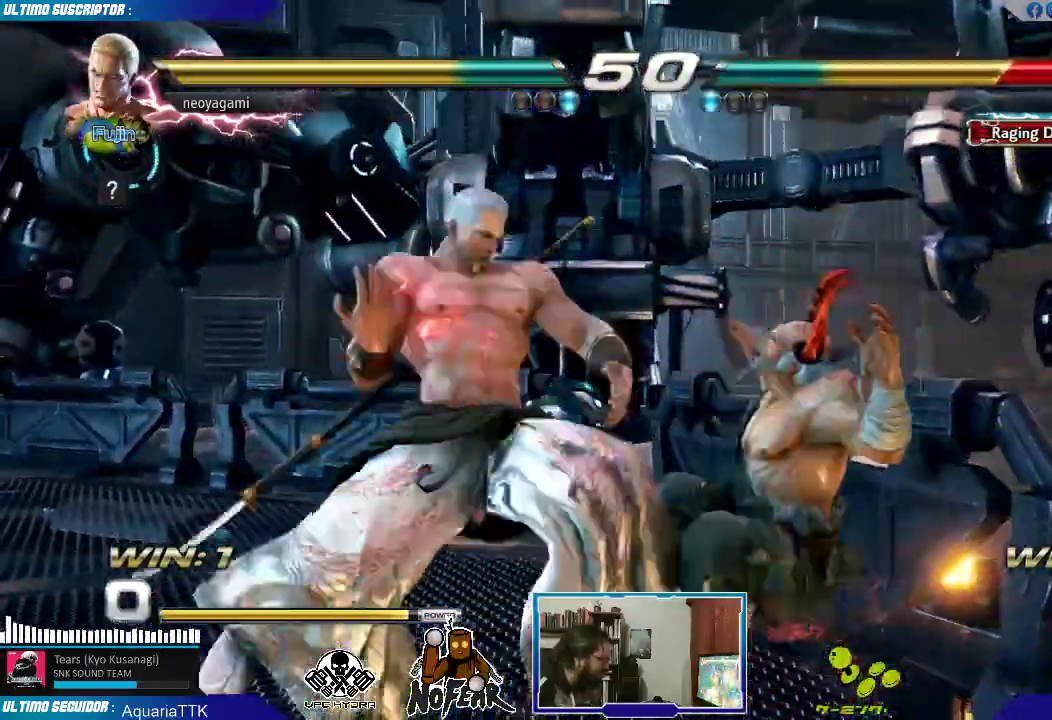
Gameplay with a controller (arcade stick); each line is a JSON object with the inputs held at the frame after it. "events" lists button and stick changes between this image and that frame as [ms after this image, input, new state], when the widget could be followed in between. Not read: L3 R3.
{"buttons": [], "left_stick": "center", "events": [[17, "SQUARE", "down"], [50, "SQUARE", "up"], [50, "left_stick", "center"], [133, "SQUARE", "down"], [200, "SQUARE", "up"]]}
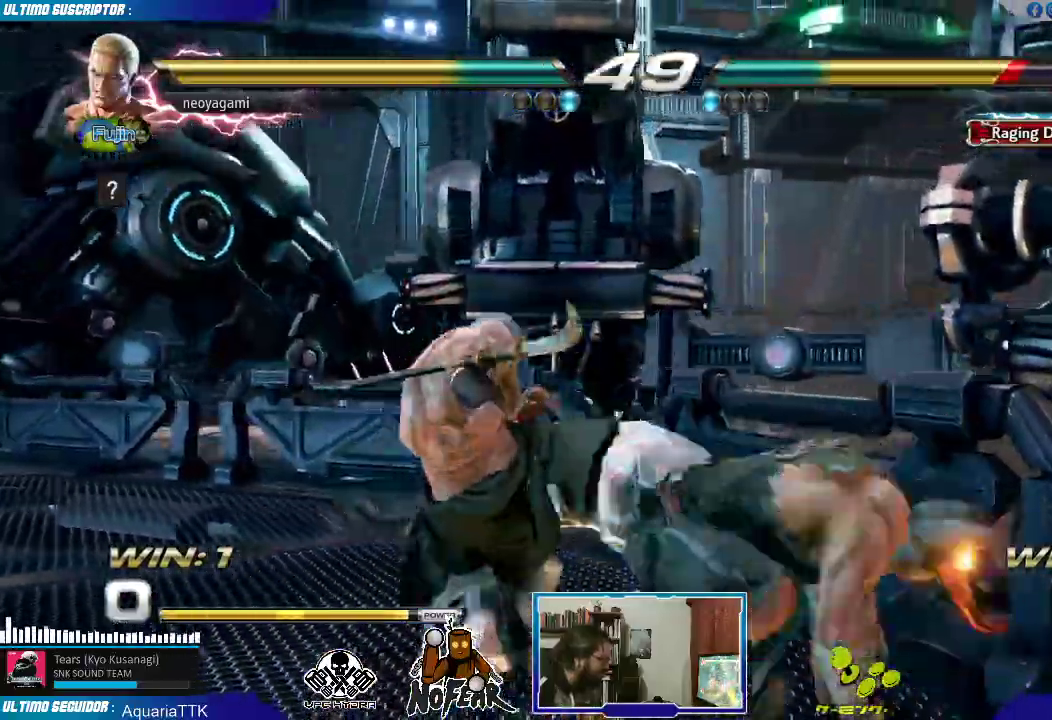
{"buttons": [], "left_stick": "left", "events": [[17, "left_stick", "right"], [100, "left_stick", "down"], [183, "left_stick", "left"], [233, "CROSS", "down"], [233, "SQUARE", "down"], [267, "SQUARE", "up"], [283, "CROSS", "up"]]}
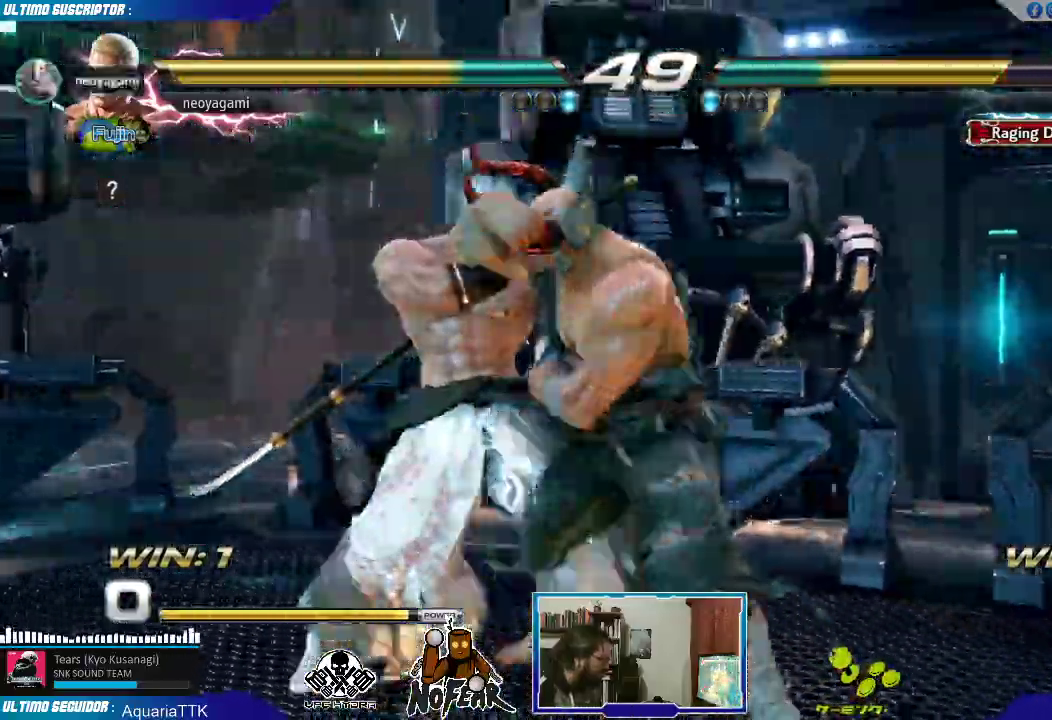
{"buttons": [], "left_stick": "center", "events": [[417, "left_stick", "center"]]}
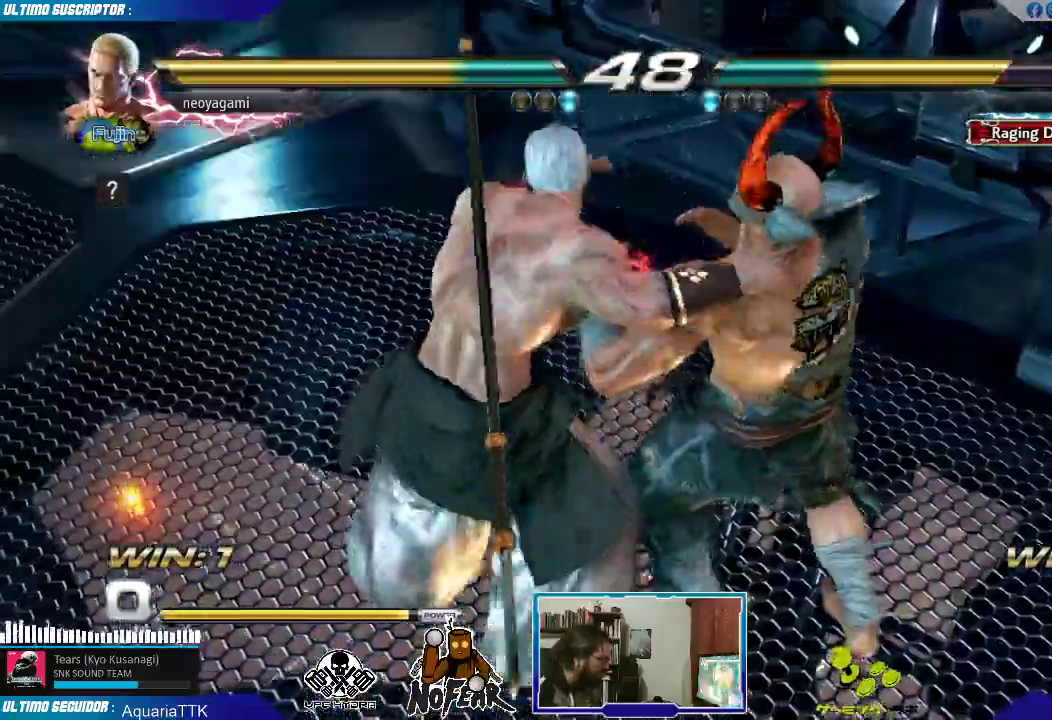
{"buttons": [], "left_stick": "center", "events": []}
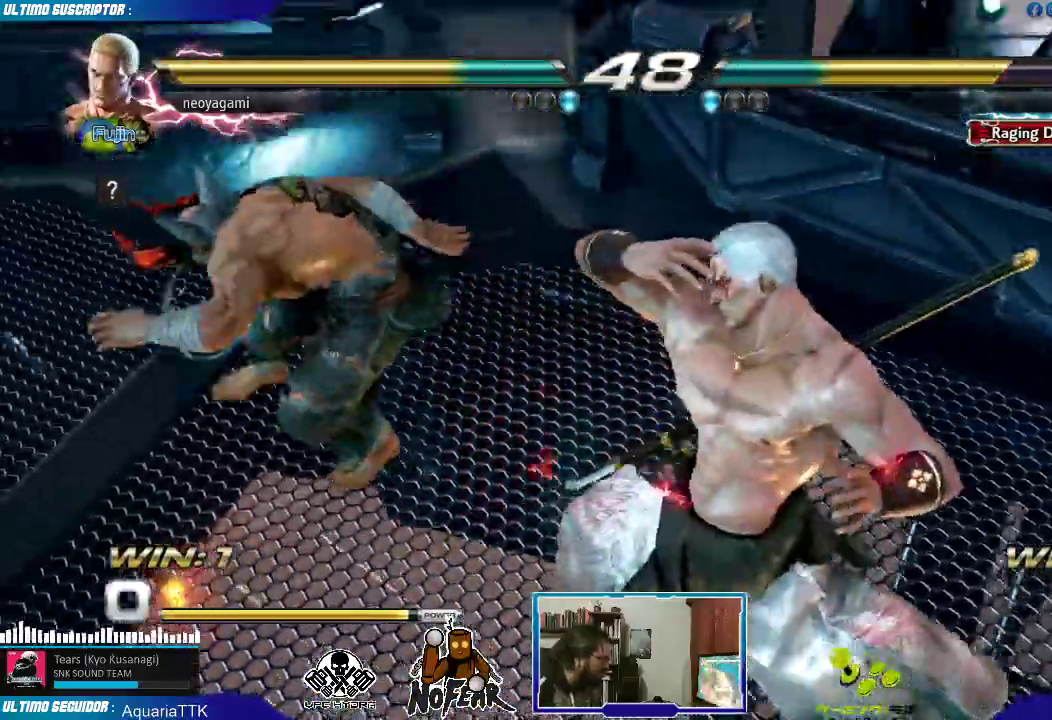
{"buttons": ["L1"], "left_stick": "left"}
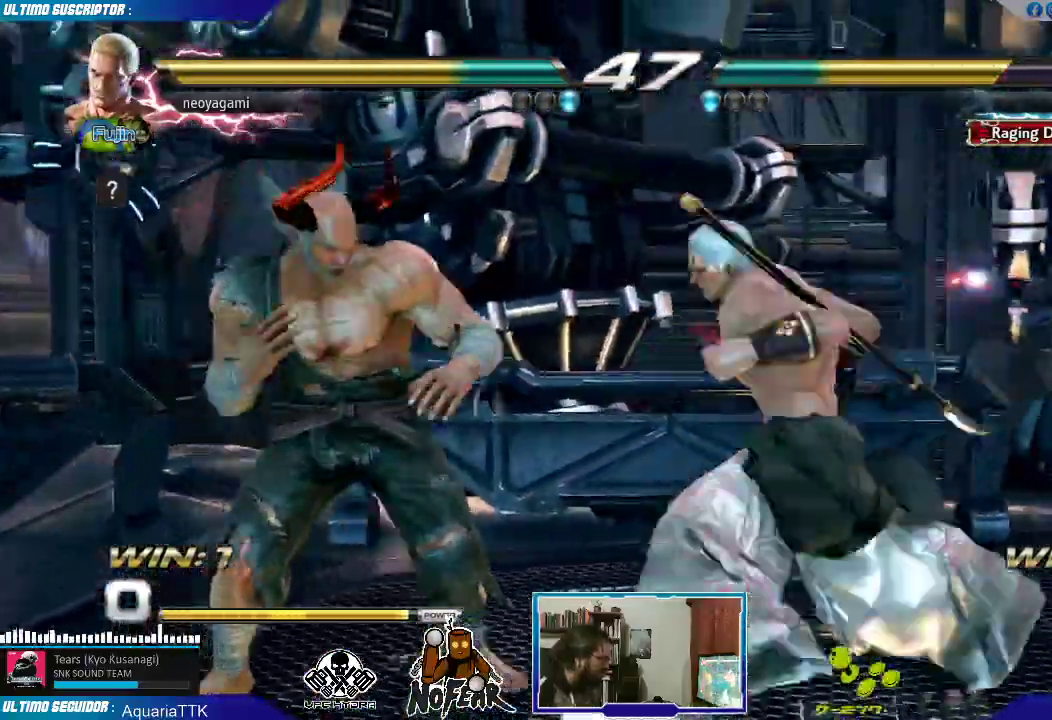
{"buttons": ["TRIANGLE"], "left_stick": "center", "events": [[50, "L1", "up"], [133, "L1", "down"], [200, "L1", "up"], [233, "left_stick", "center"], [467, "TRIANGLE", "down"]]}
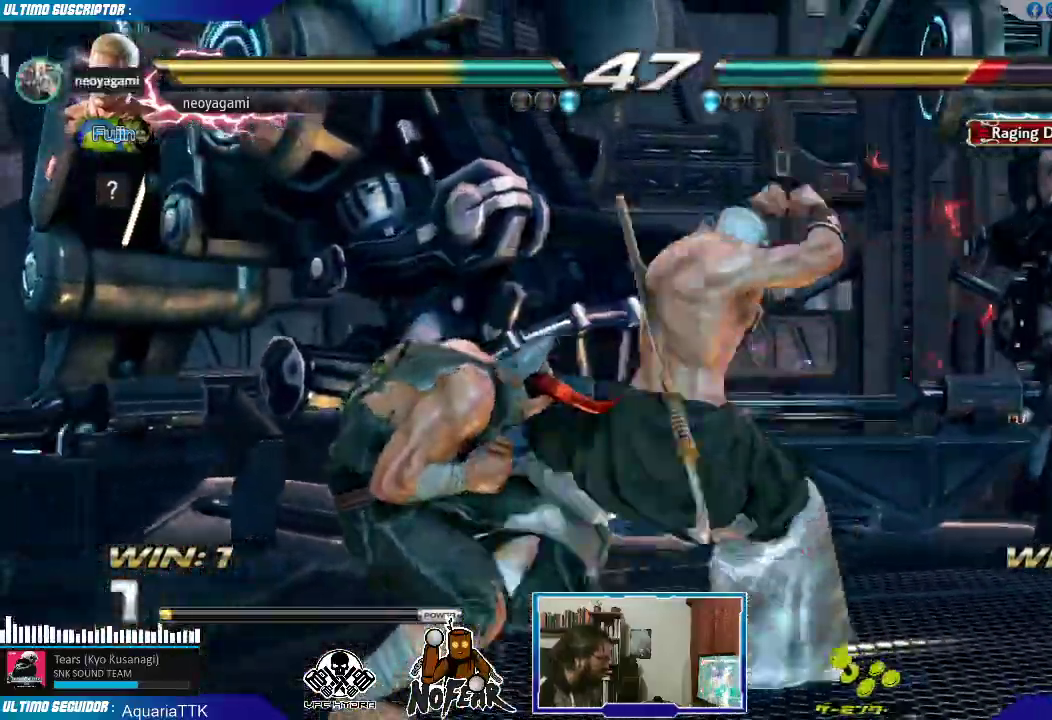
{"buttons": [], "left_stick": "left"}
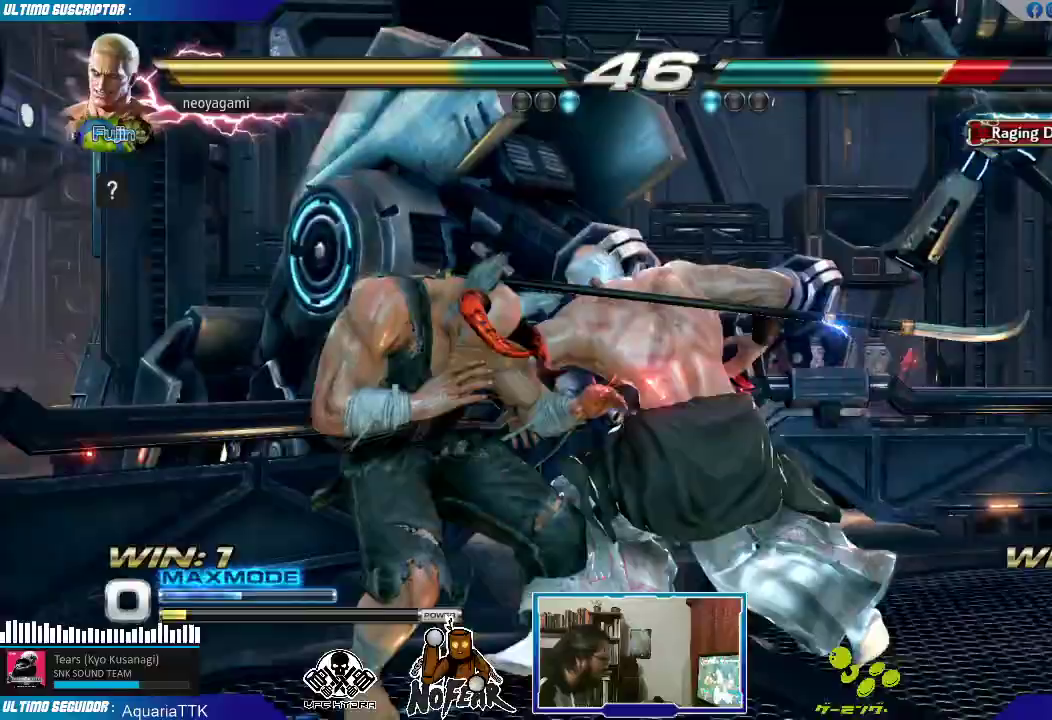
{"buttons": [], "left_stick": "down", "events": [[50, "L1", "down"], [100, "L1", "up"], [200, "L1", "down"], [300, "L1", "up"], [417, "left_stick", "down"]]}
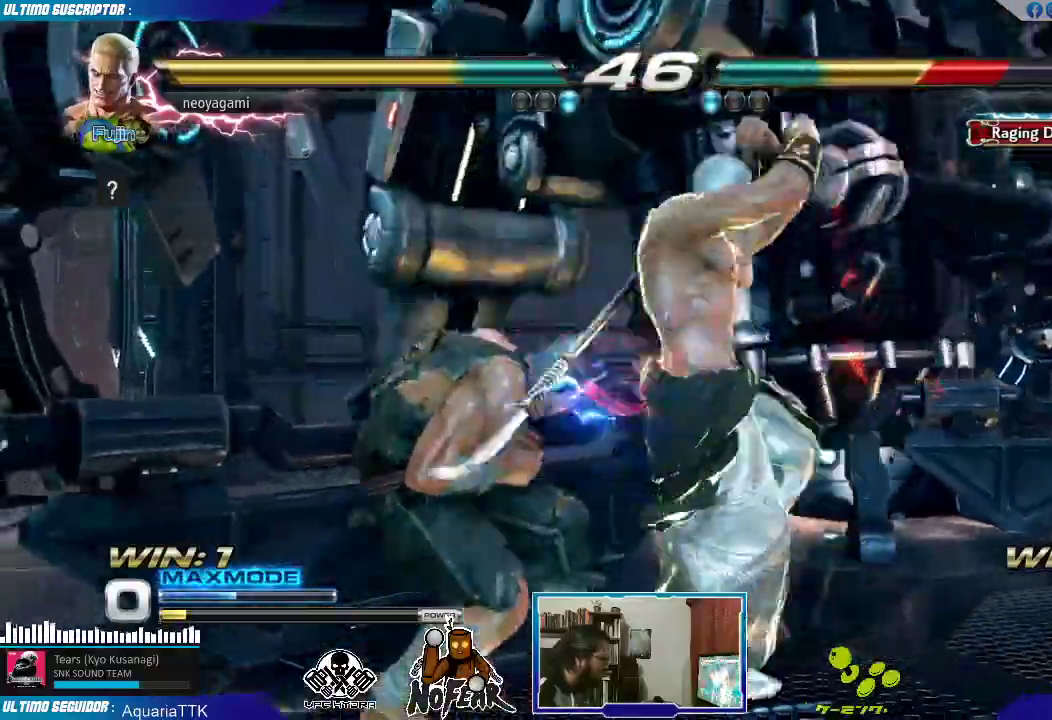
{"buttons": [], "left_stick": "center", "events": [[33, "left_stick", "right"], [67, "L2", "down"], [100, "L2", "up"], [167, "L2", "down"], [183, "left_stick", "center"], [233, "L2", "up"], [283, "L2", "down"], [483, "L2", "up"]]}
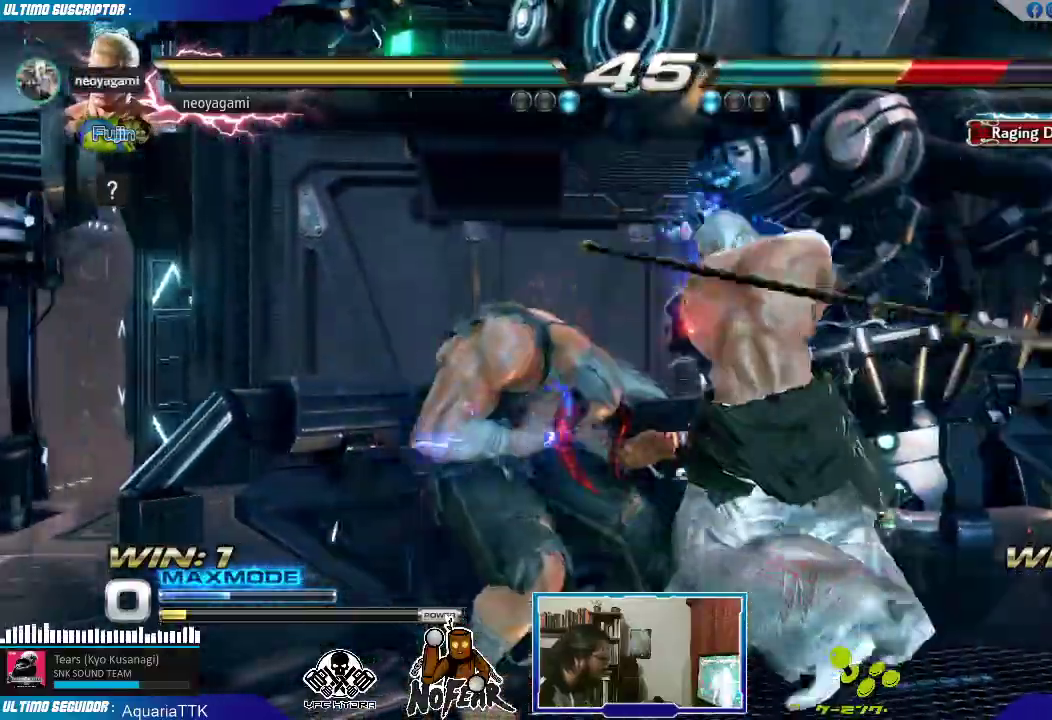
{"buttons": [], "left_stick": "center", "events": []}
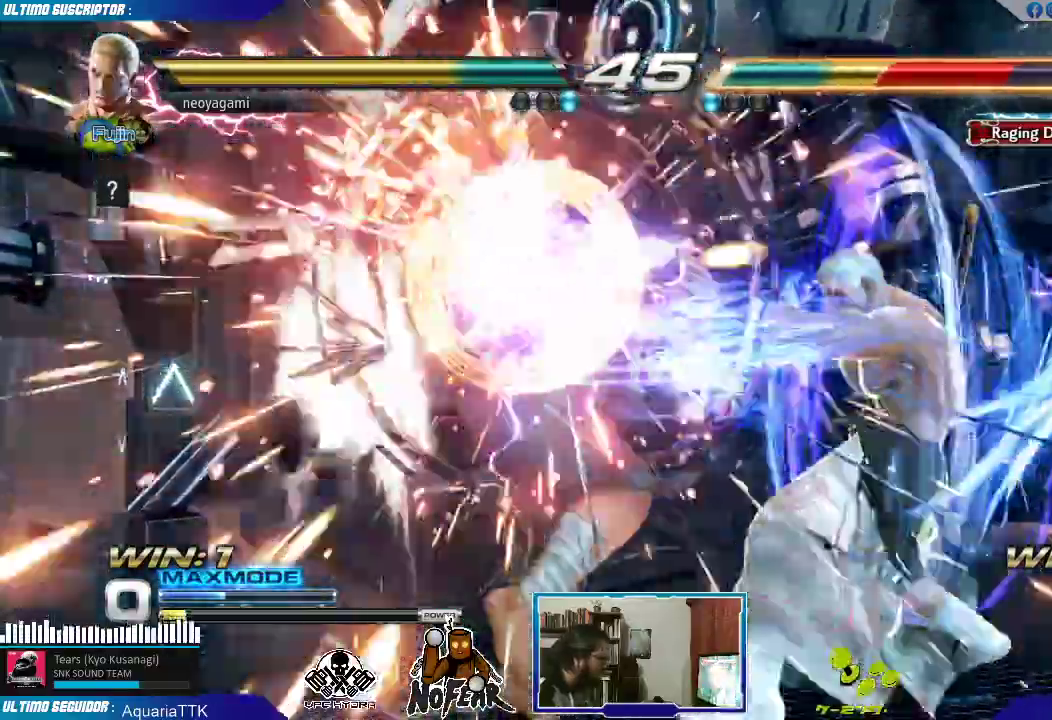
{"buttons": [], "left_stick": "center", "events": [[333, "left_stick", "up"], [450, "left_stick", "center"]]}
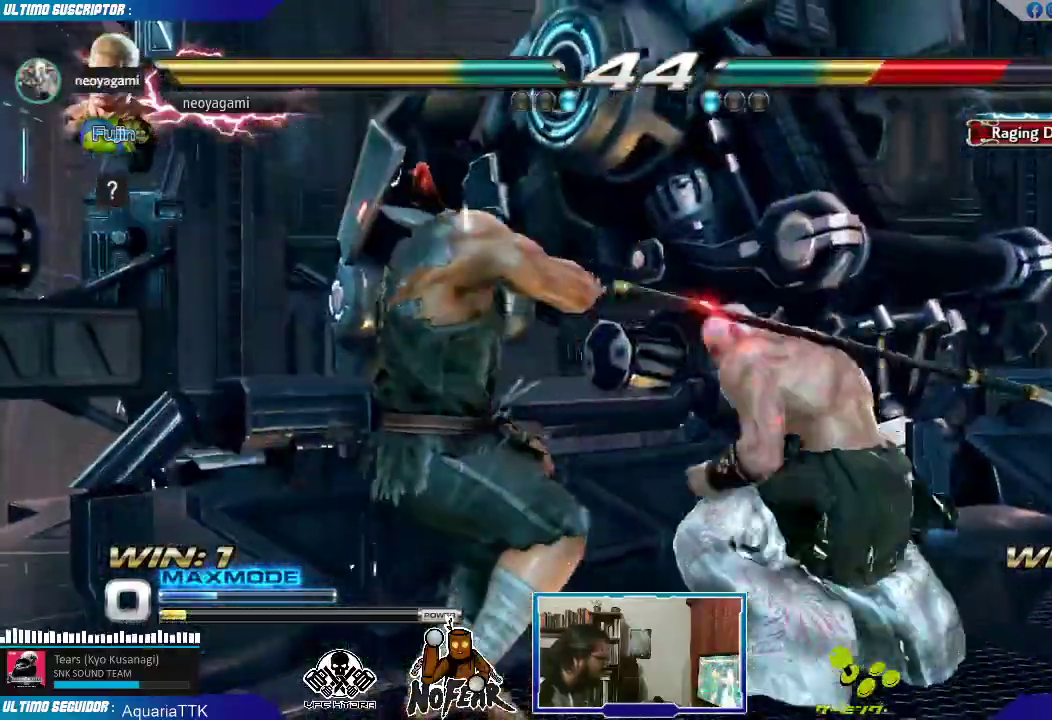
{"buttons": ["L2"], "left_stick": "left", "events": [[167, "left_stick", "down"], [183, "CROSS", "down"], [233, "CROSS", "up"], [283, "left_stick", "center"], [383, "left_stick", "left"], [400, "L2", "down"], [433, "L2", "up"], [500, "L2", "down"]]}
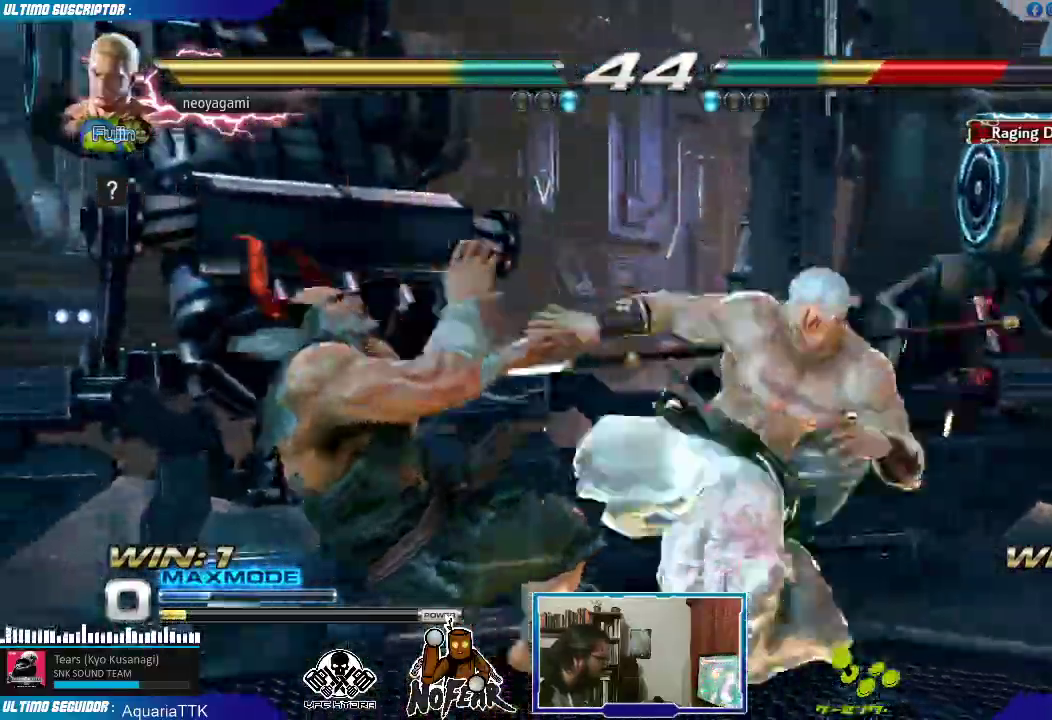
{"buttons": [], "left_stick": "center", "events": [[17, "left_stick", "center"], [67, "L2", "up"]]}
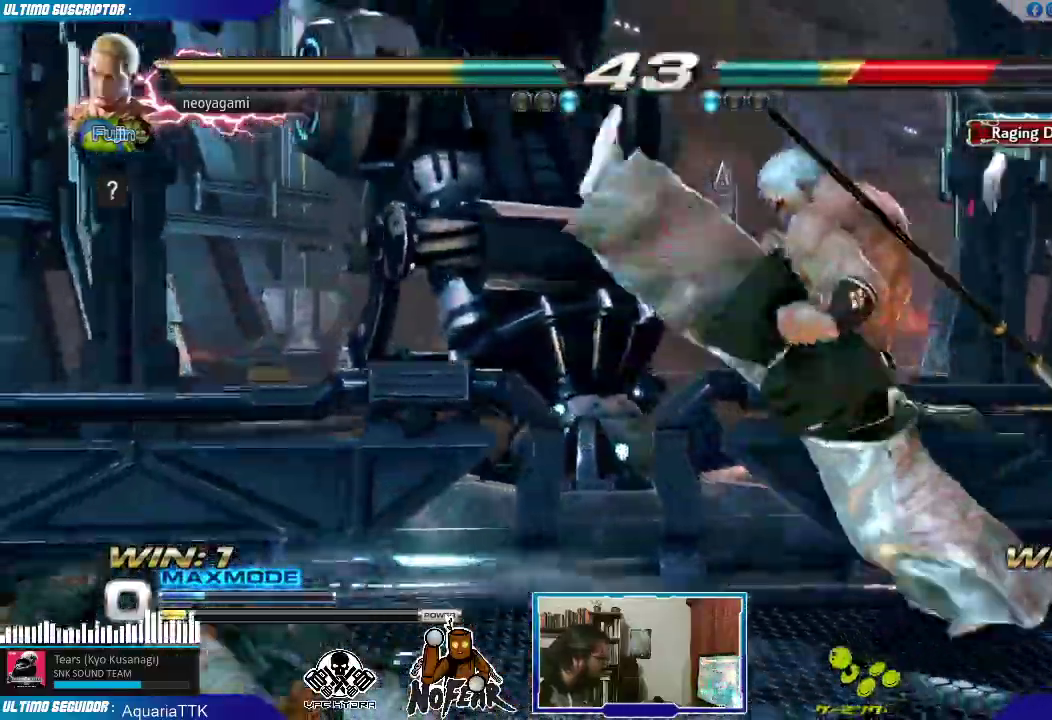
{"buttons": [], "left_stick": "down-left", "events": [[333, "left_stick", "up-left"], [483, "left_stick", "down-left"]]}
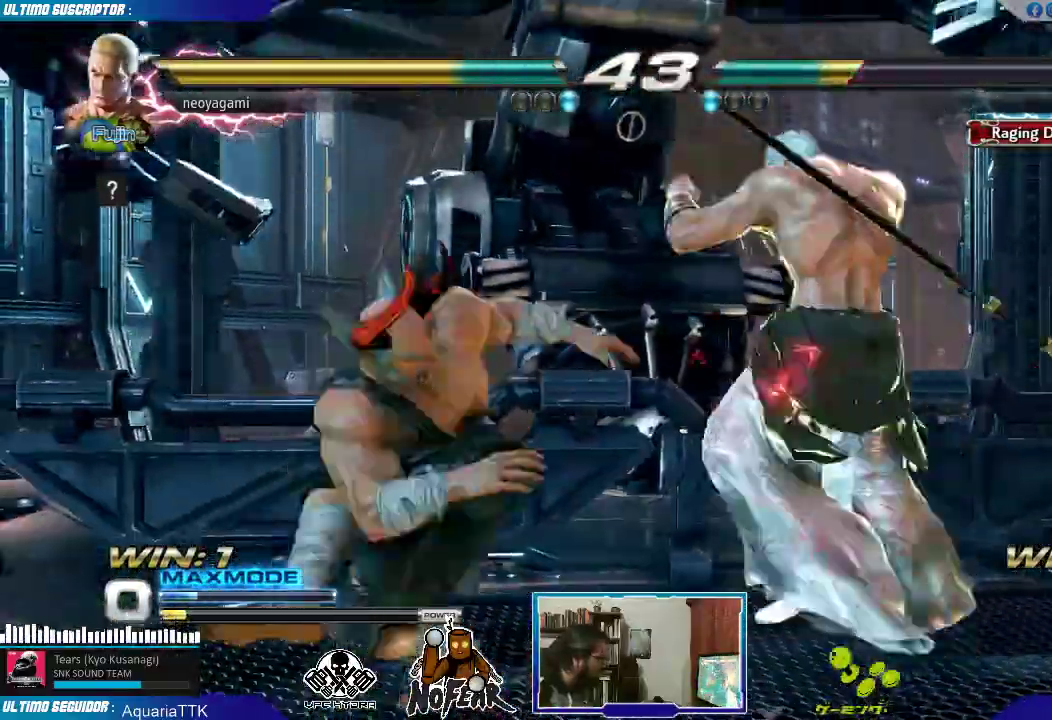
{"buttons": [], "left_stick": "center", "events": [[33, "left_stick", "down-right"], [67, "TRIANGLE", "down"], [150, "left_stick", "center"], [200, "TRIANGLE", "up"]]}
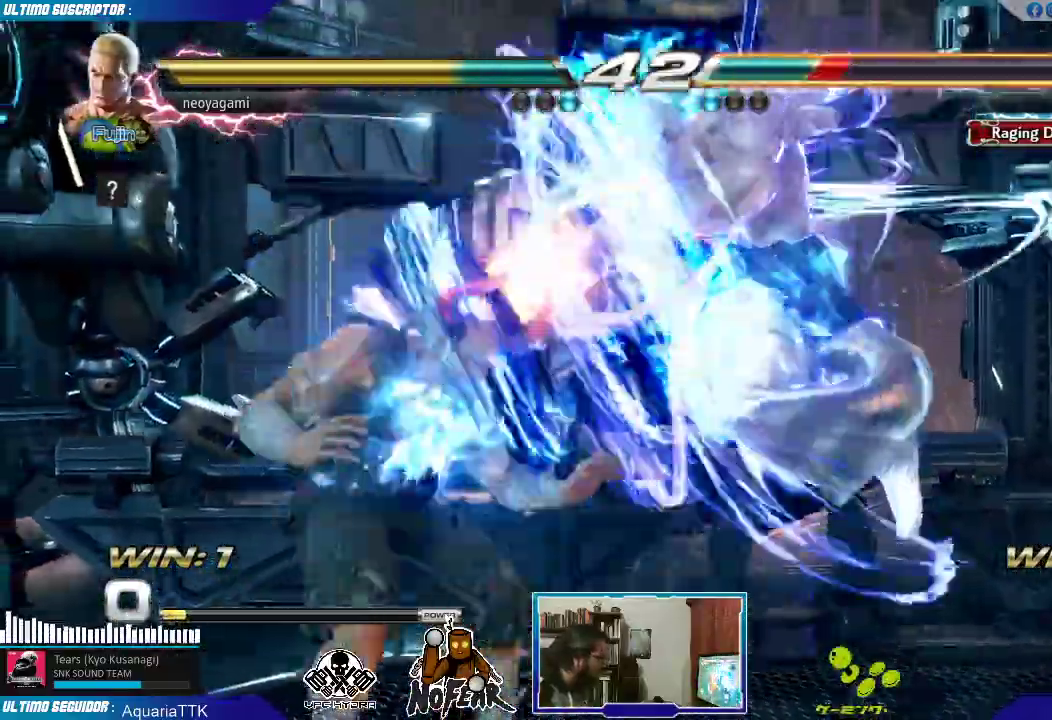
{"buttons": [], "left_stick": "left", "events": [[233, "SQUARE", "down"], [267, "SQUARE", "up"], [383, "L1", "down"], [383, "left_stick", "left"], [417, "L1", "up"]]}
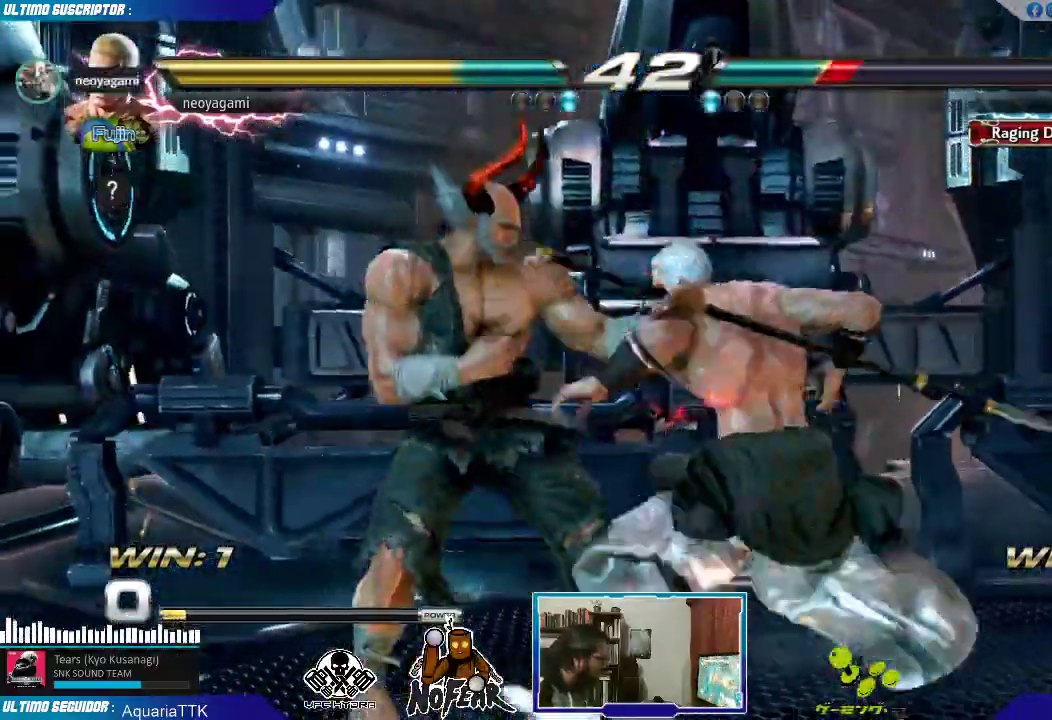
{"buttons": ["CIRCLE"], "left_stick": "right", "events": [[17, "L1", "down"], [67, "L1", "up"], [117, "L1", "down"], [200, "L1", "up"], [300, "left_stick", "down"], [433, "left_stick", "right"], [483, "CIRCLE", "down"]]}
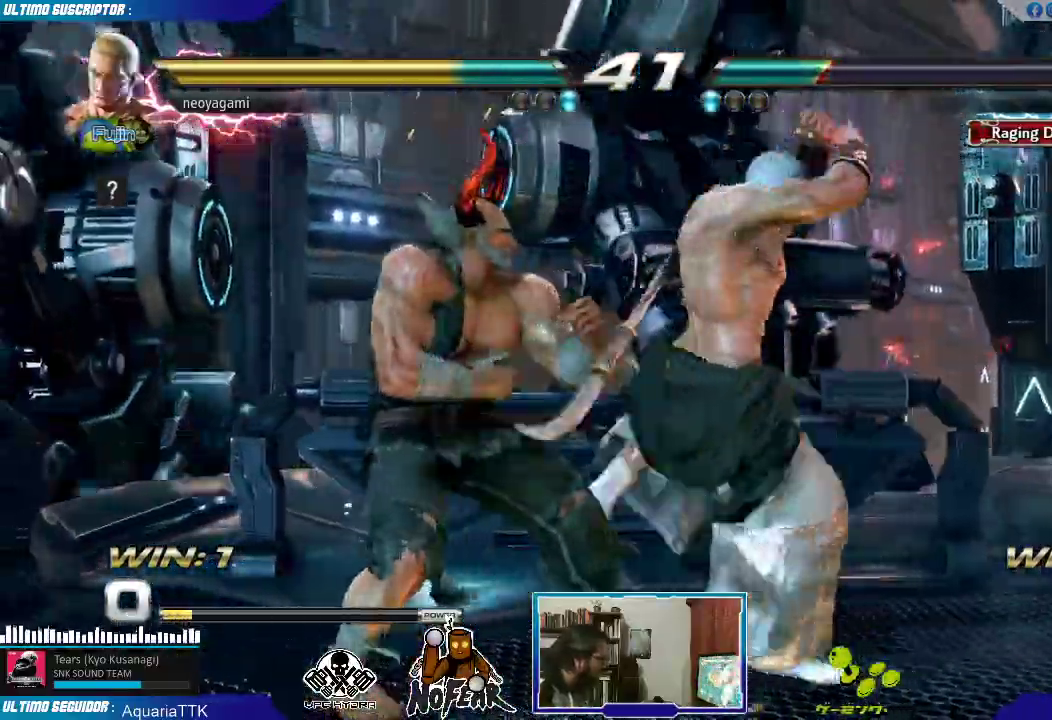
{"buttons": [], "left_stick": "center", "events": [[33, "CIRCLE", "up"], [67, "left_stick", "center"], [100, "CIRCLE", "down"], [183, "CIRCLE", "up"]]}
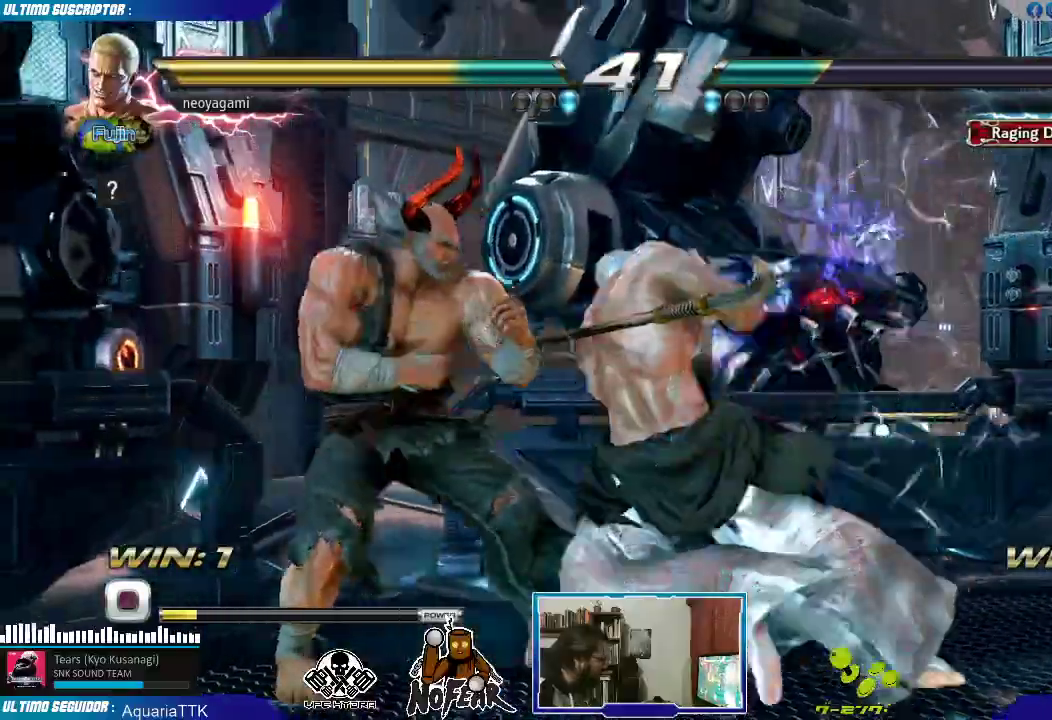
{"buttons": [], "left_stick": "right", "events": [[183, "left_stick", "right"]]}
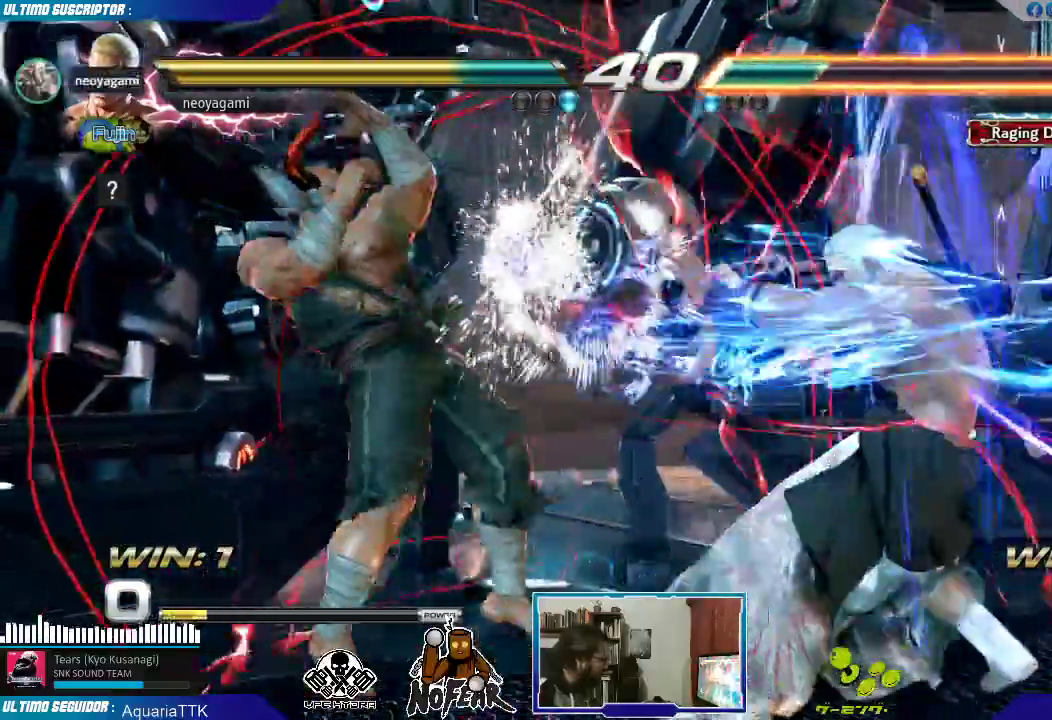
{"buttons": ["L2"], "left_stick": "left", "events": [[50, "left_stick", "center"], [233, "left_stick", "down"], [283, "CROSS", "down"], [317, "CROSS", "up"], [350, "left_stick", "center"], [433, "left_stick", "left"], [467, "L2", "down"]]}
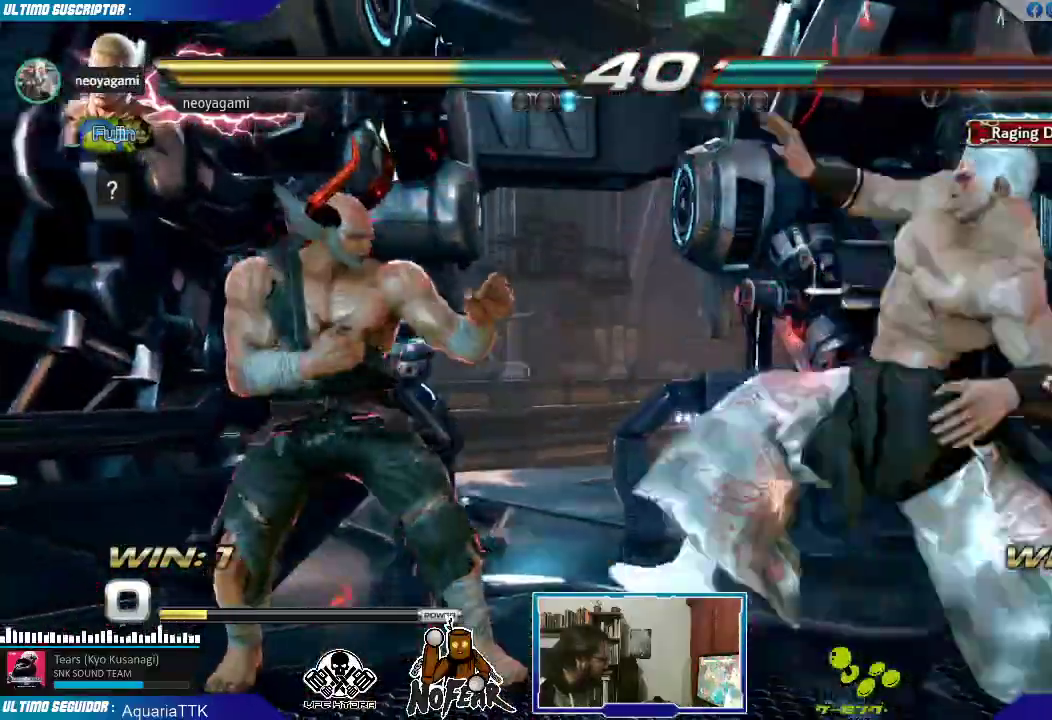
{"buttons": [], "left_stick": "center", "events": [[17, "L2", "up"], [17, "left_stick", "center"], [50, "L2", "down"], [133, "L2", "up"]]}
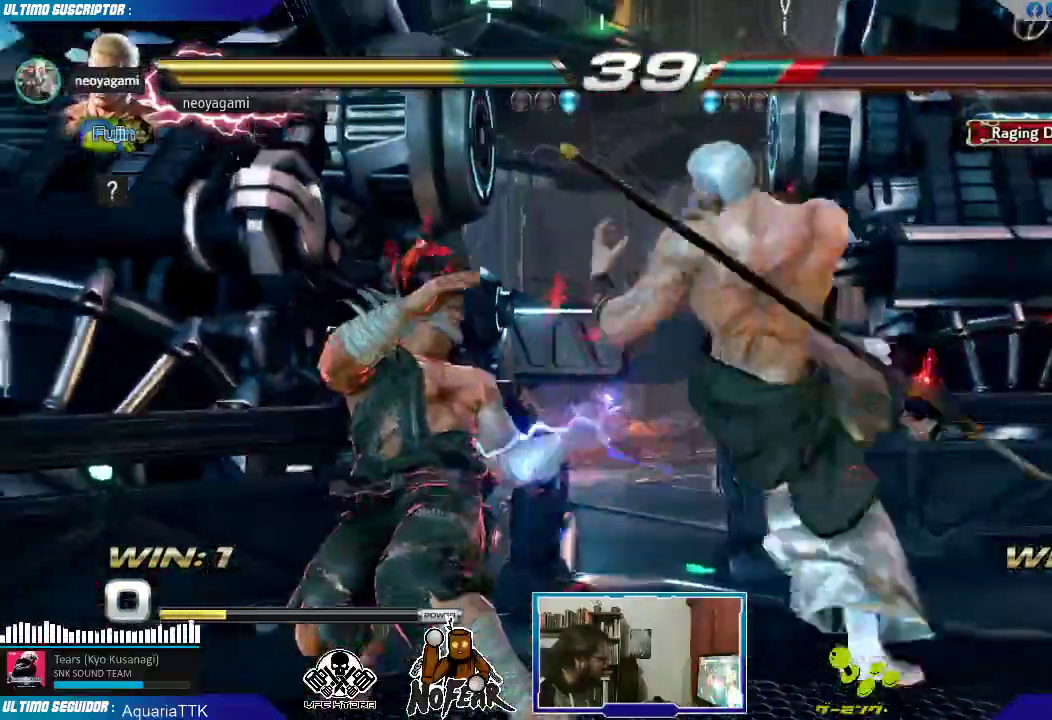
{"buttons": [], "left_stick": "down-left", "events": [[383, "left_stick", "down-left"], [450, "L1", "down"], [500, "L1", "up"]]}
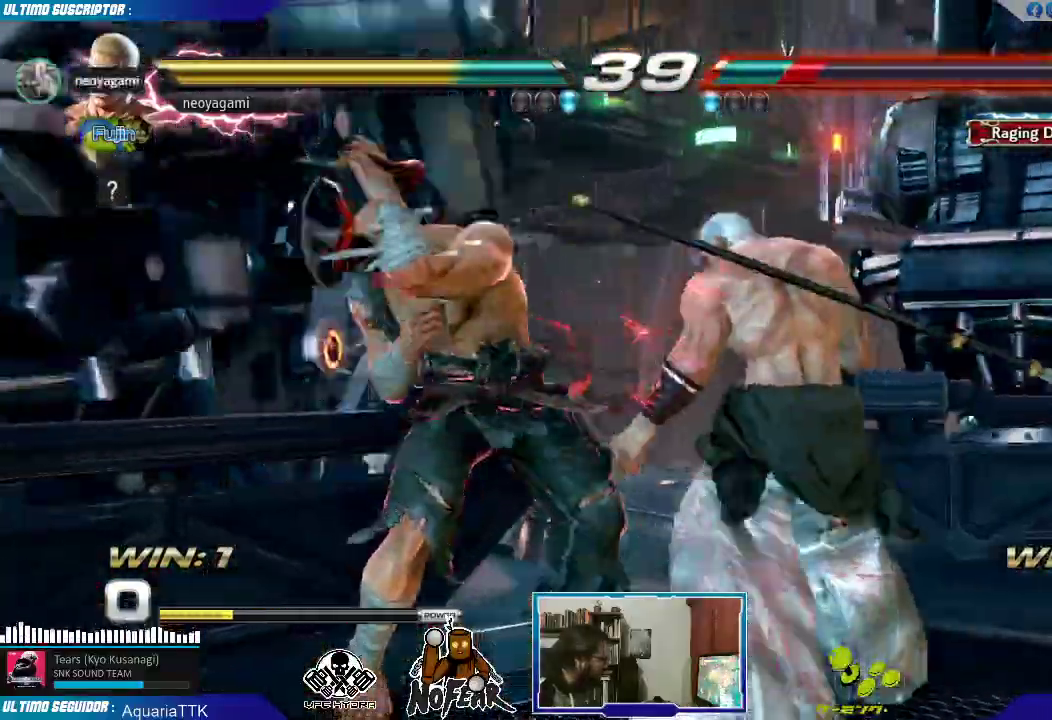
{"buttons": [], "left_stick": "center", "events": [[17, "left_stick", "center"], [67, "CROSS", "down"], [100, "CROSS", "up"]]}
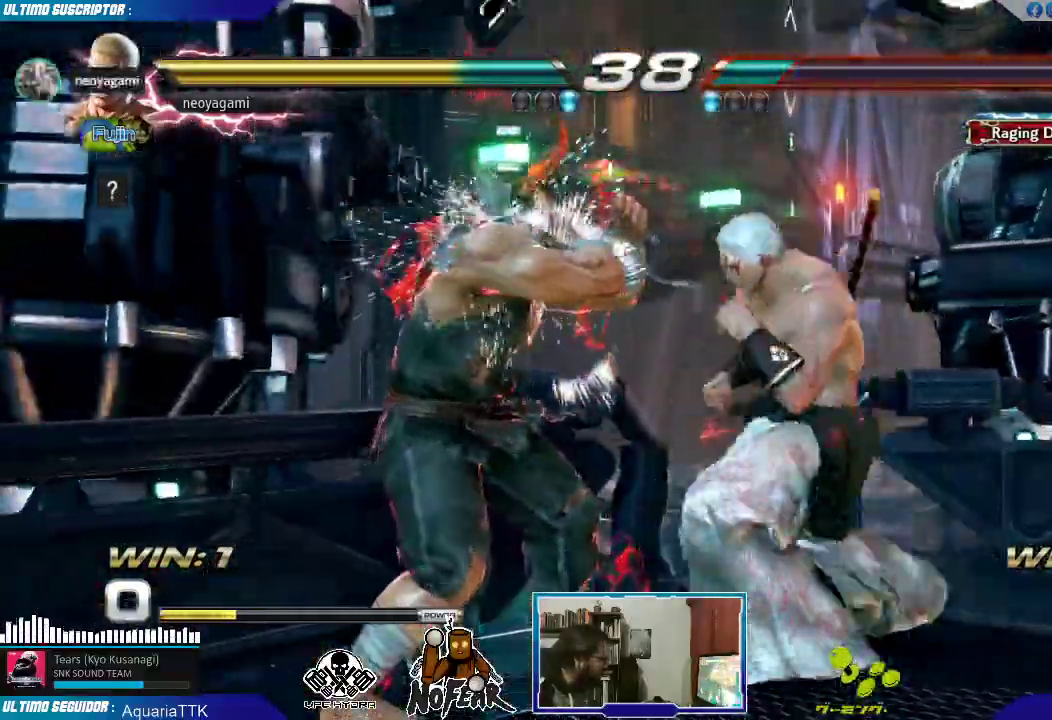
{"buttons": [], "left_stick": "center", "events": []}
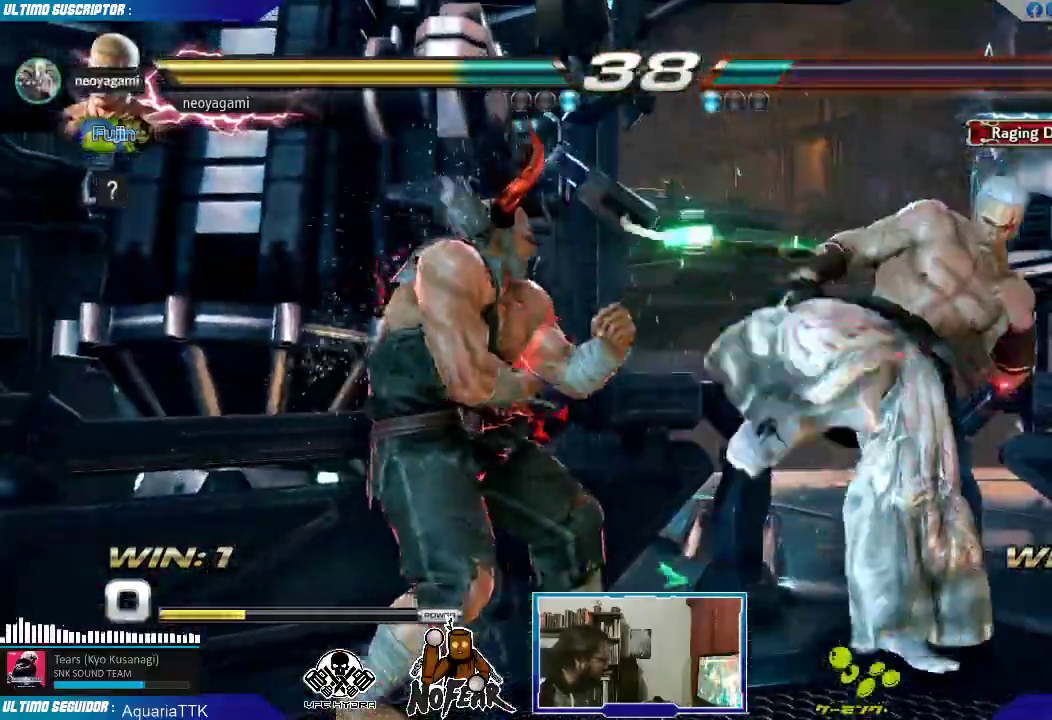
{"buttons": [], "left_stick": "right", "events": [[17, "left_stick", "right"]]}
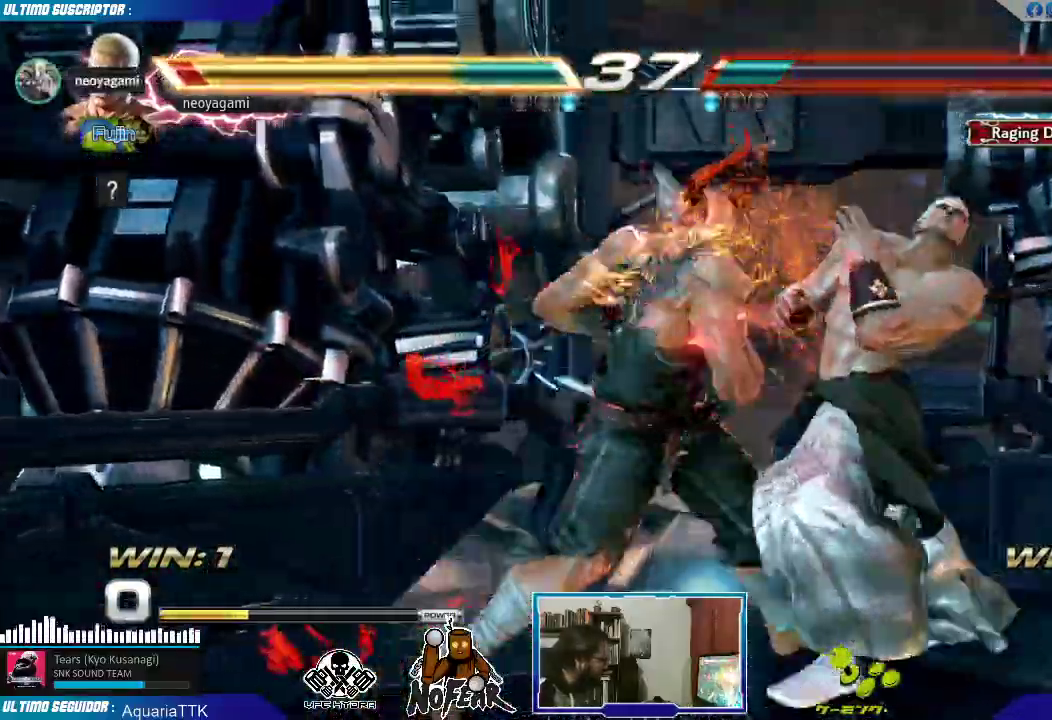
{"buttons": [], "left_stick": "down", "events": [[300, "left_stick", "center"], [367, "left_stick", "down"], [450, "L1", "down"], [500, "L1", "up"]]}
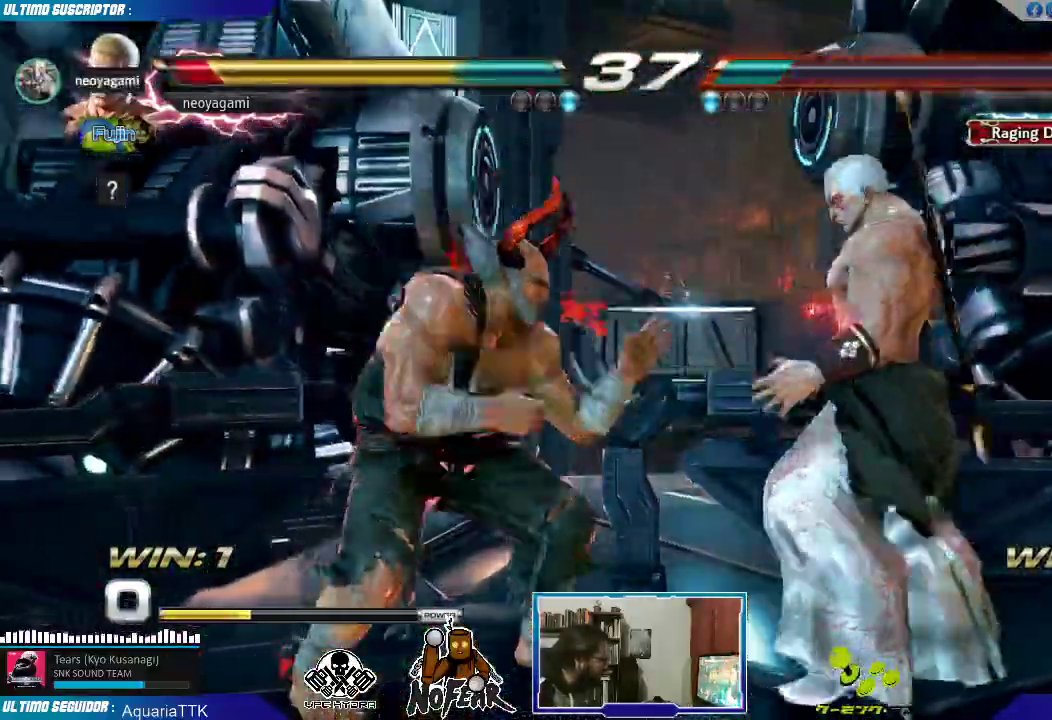
{"buttons": [], "left_stick": "right", "events": [[133, "left_stick", "center"], [500, "left_stick", "right"]]}
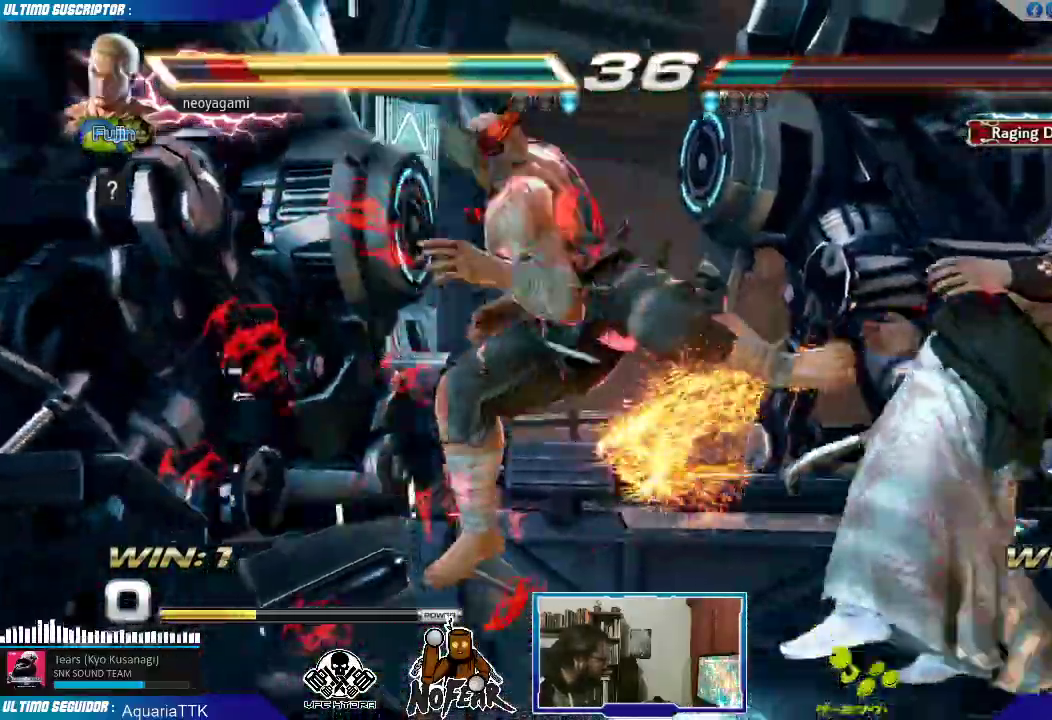
{"buttons": [], "left_stick": "center", "events": [[233, "left_stick", "center"]]}